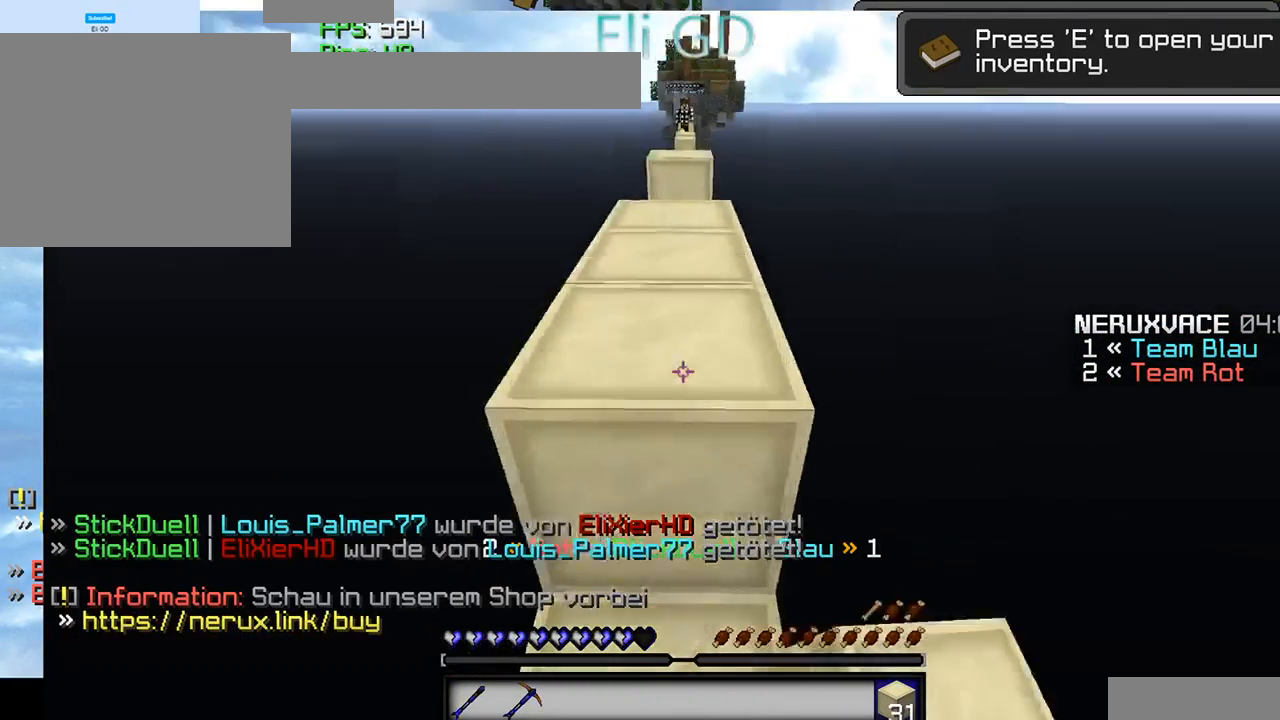
Gameplay with keyboard and mouse; each line is a JSON object with the keys and mouse buttons held at the frame after it. "events" lists presses ("down") and releases ("up") of "a", "d", "s", "mouse_left" and "mouse_right" between this image and that frame as [ms after this image, input, new state], when the widget could be followed in between. "mouse_left", "mouse_right" = the "left", "right" buttons of the "mouse" list. No other keys are recorded. Fast repeated clicks can show as one long hold. Mouse movement is not recorded.
{"keys": [], "mouse": [], "events": []}
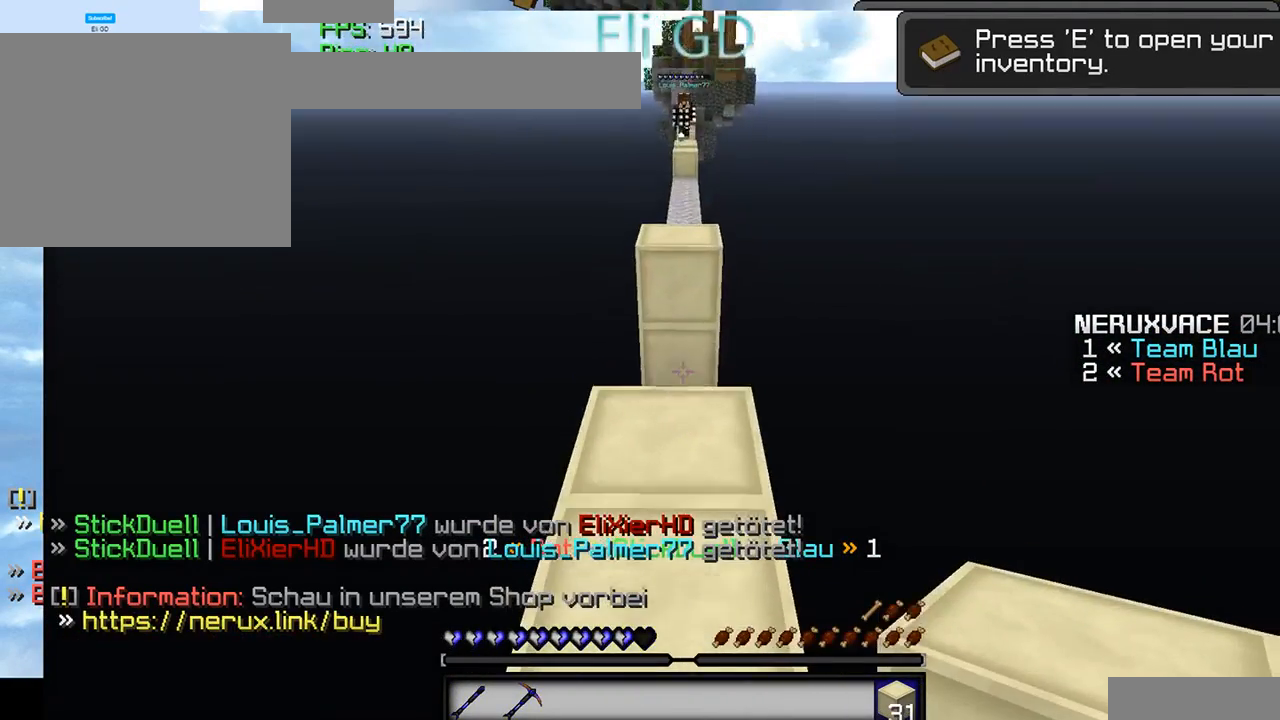
{"keys": [], "mouse": [], "events": []}
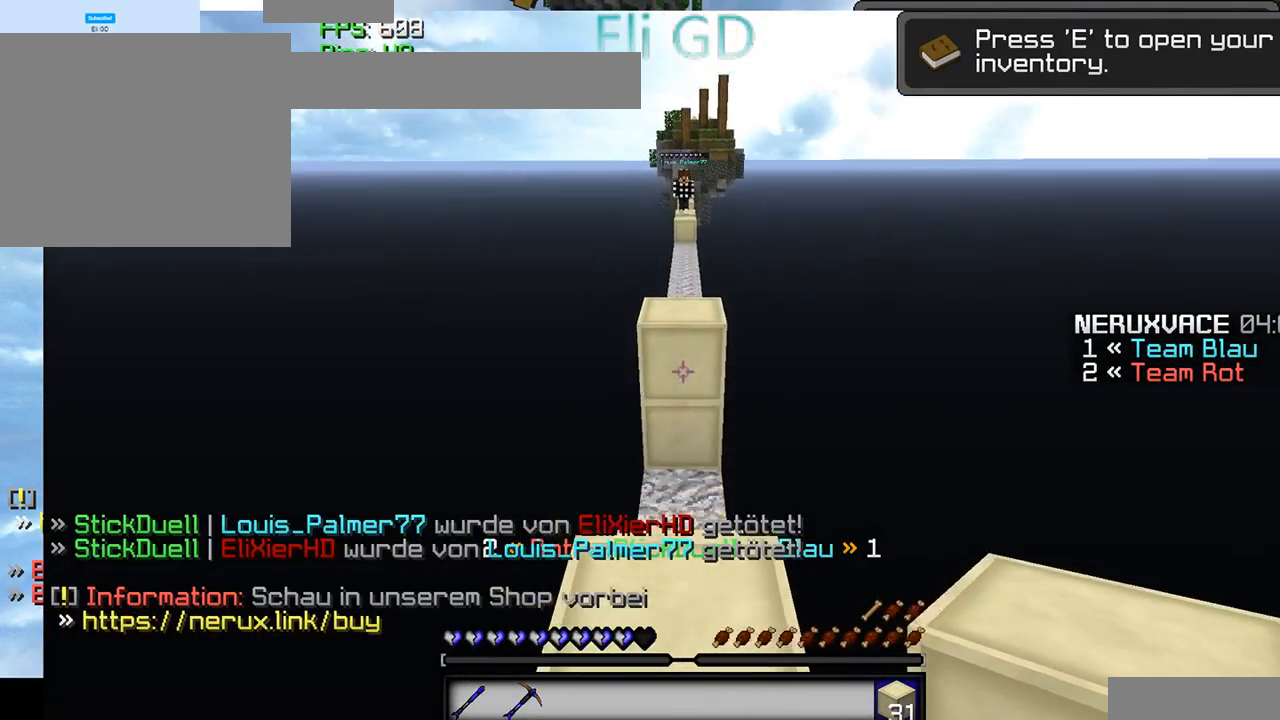
{"keys": [], "mouse": [], "events": []}
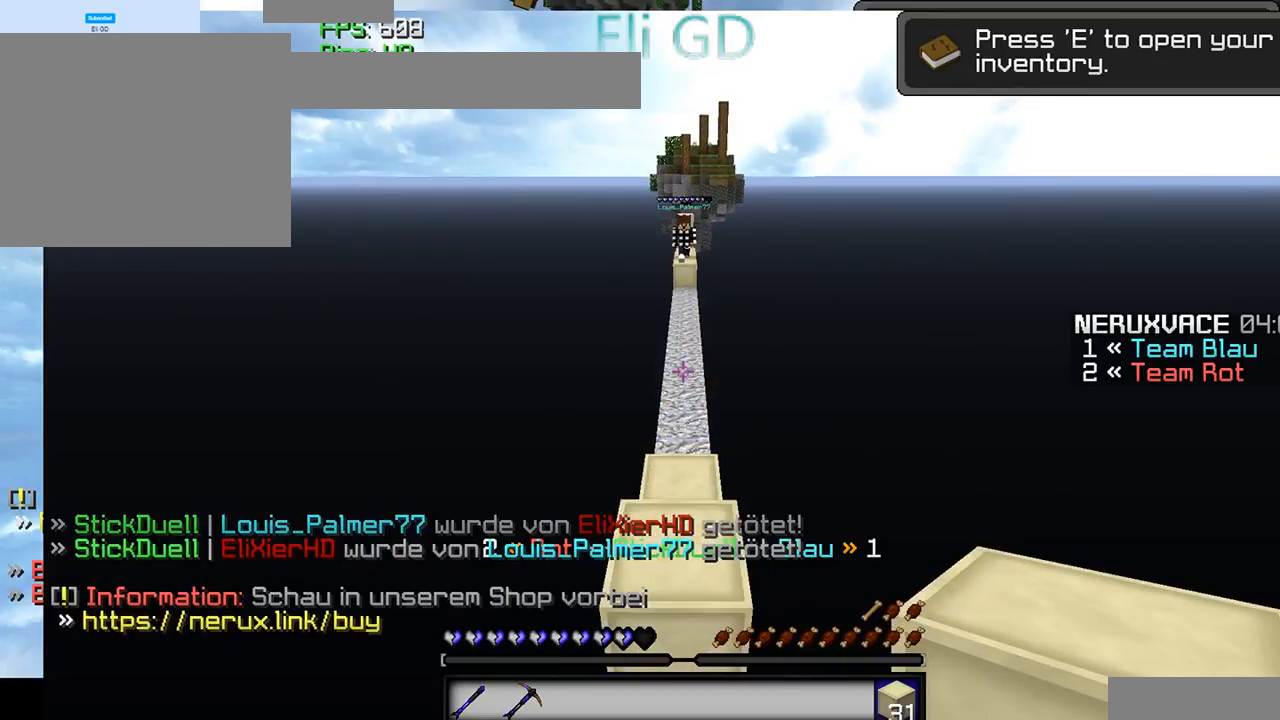
{"keys": [], "mouse": [], "events": []}
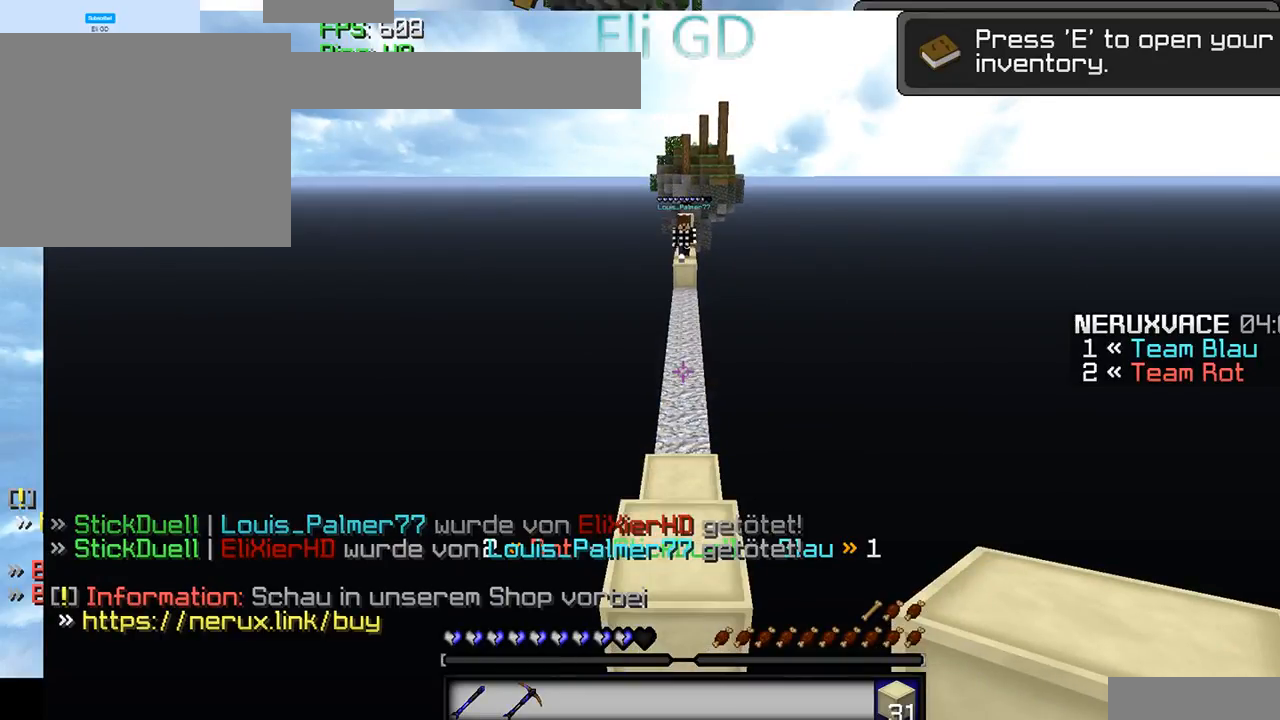
{"keys": [], "mouse": [], "events": []}
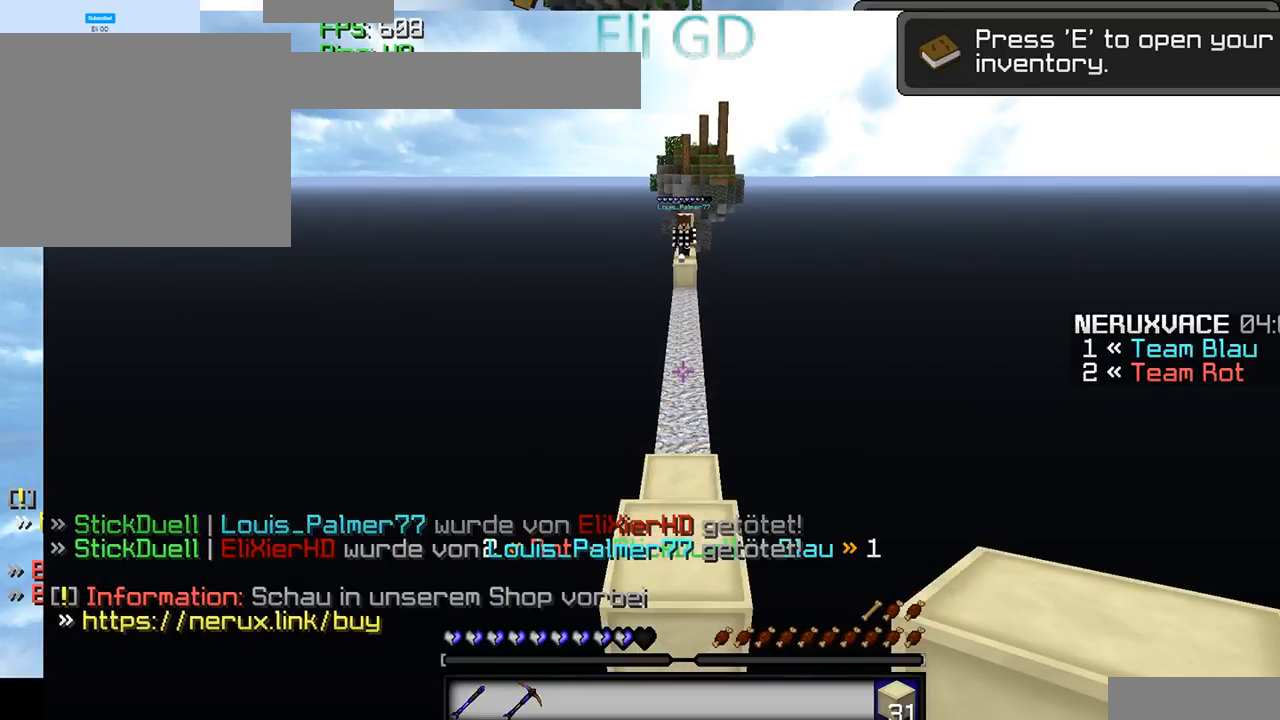
{"keys": [], "mouse": [], "events": []}
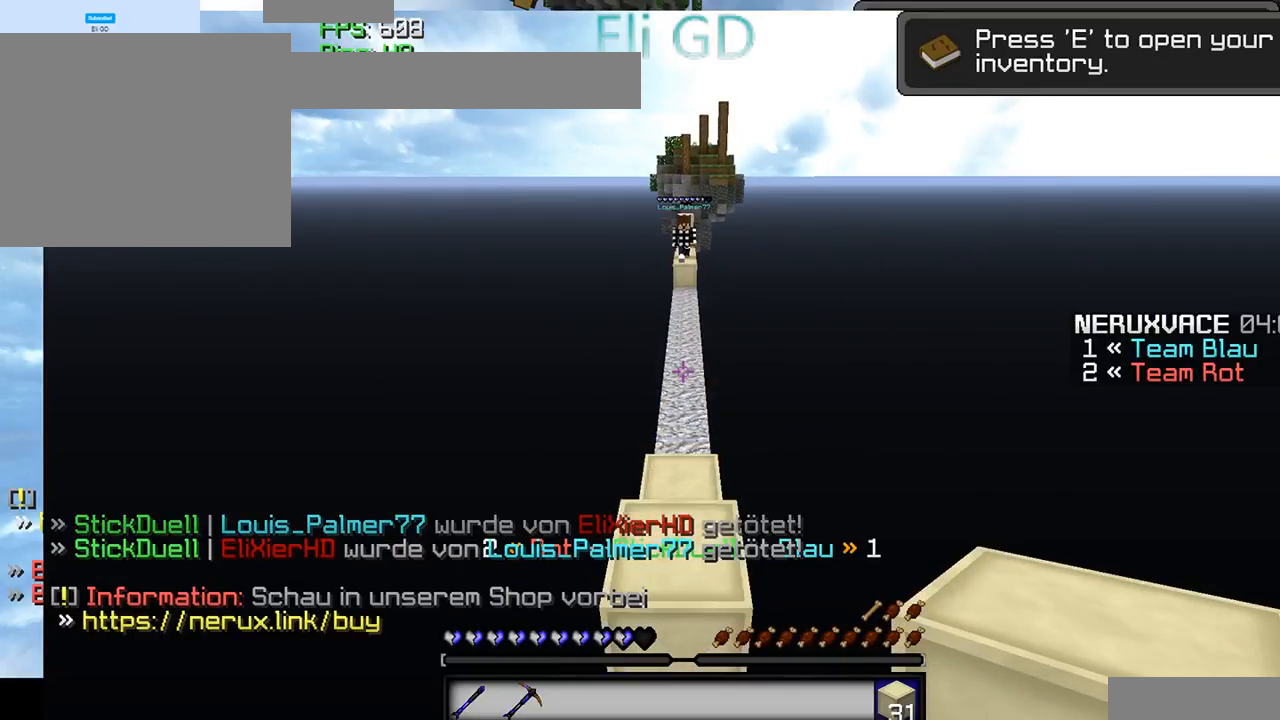
{"keys": [], "mouse": ["left"], "events": [[467, "mouse_left", "down"]]}
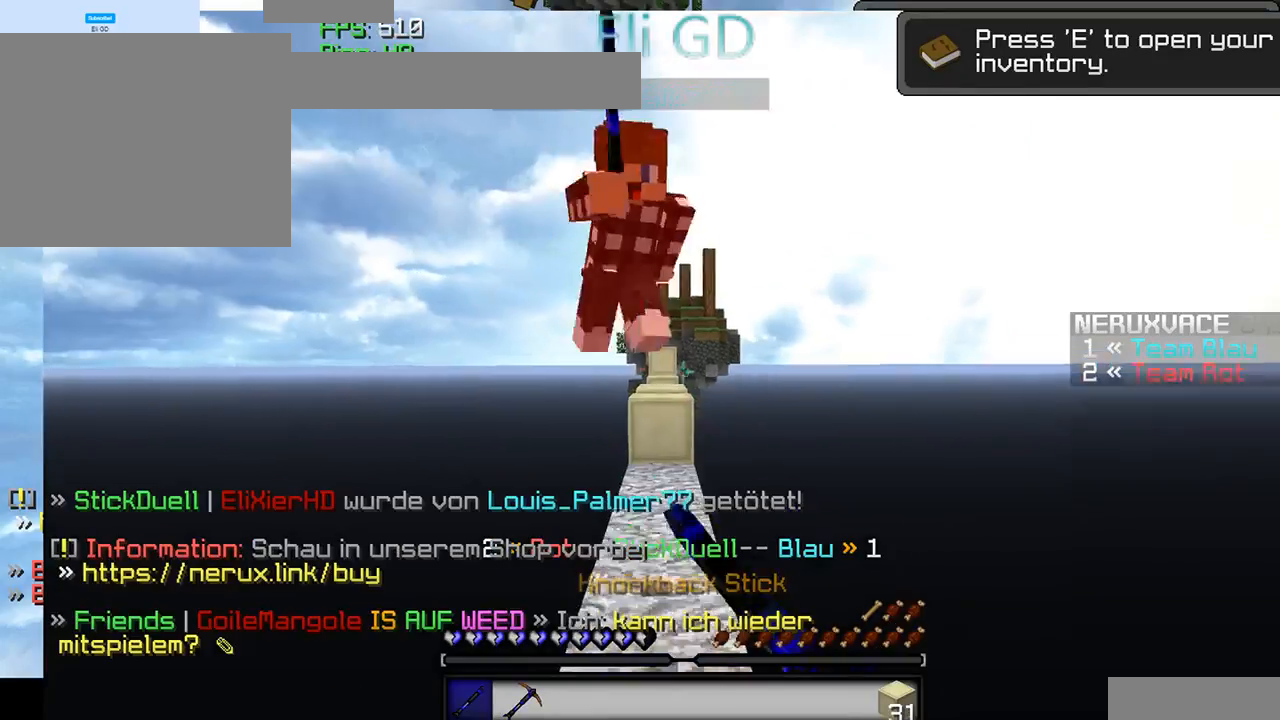
{"keys": [], "mouse": [], "events": [[67, "mouse_left", "up"], [100, "mouse_left", "down"], [267, "mouse_left", "up"]]}
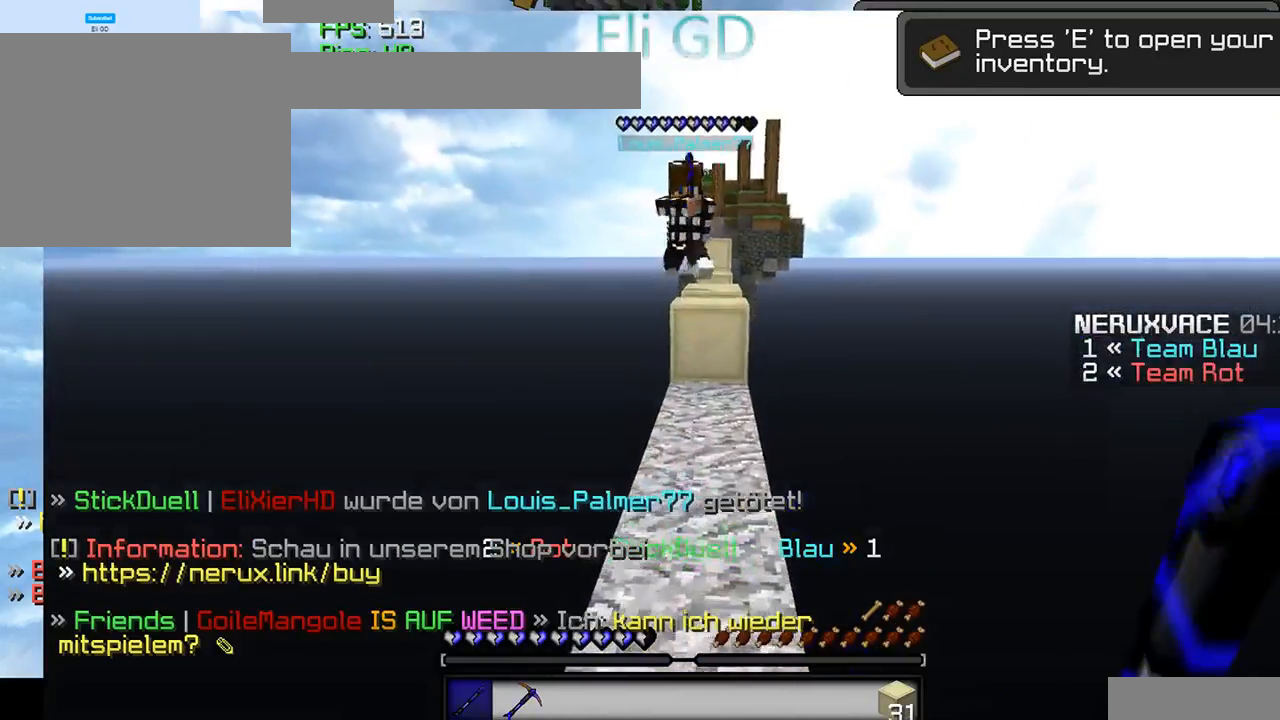
{"keys": [], "mouse": [], "events": []}
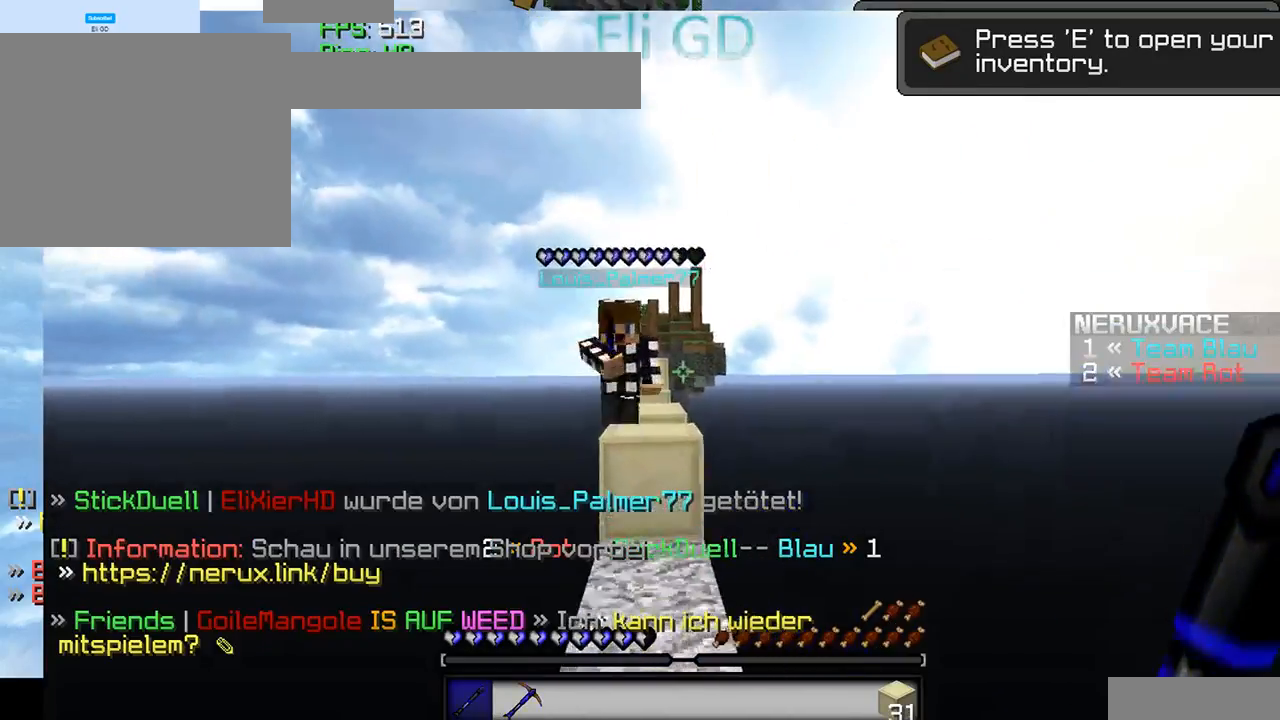
{"keys": ["a", "d"], "mouse": ["left"], "events": [[100, "mouse_left", "down"], [234, "a", "down"], [267, "d", "down"], [434, "d", "up"], [500, "d", "down"]]}
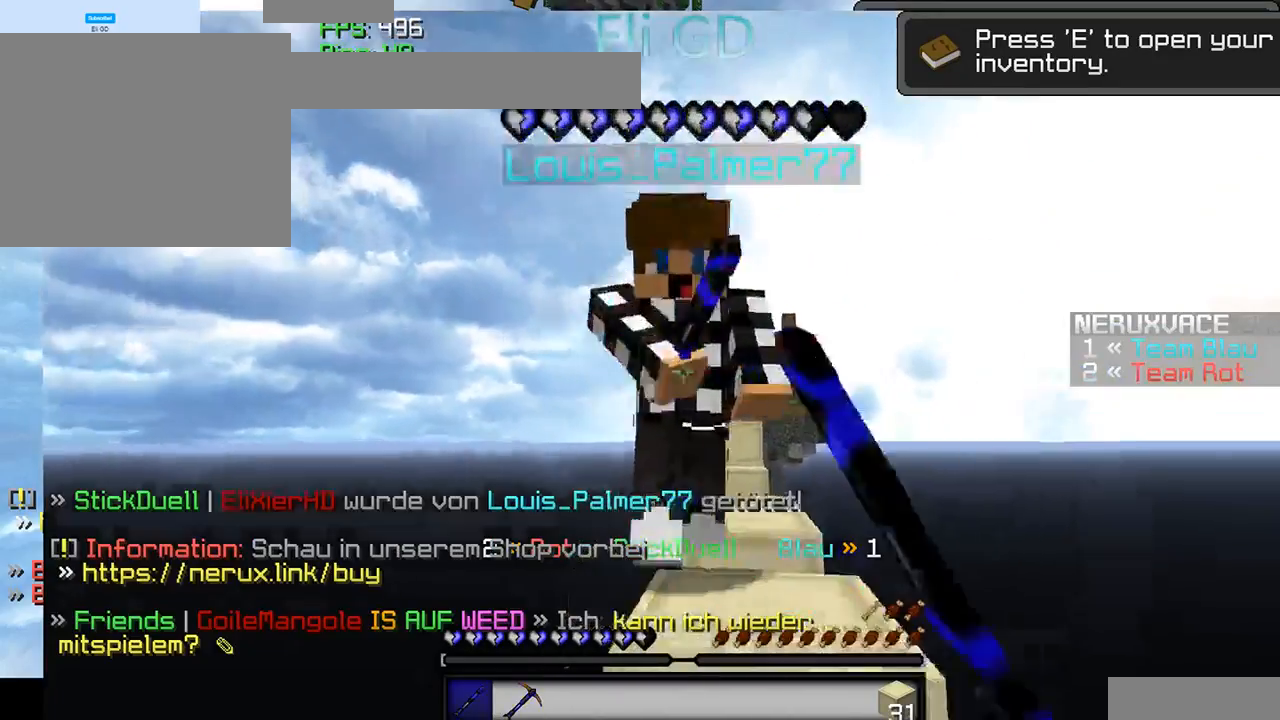
{"keys": ["a"], "mouse": [], "events": [[67, "a", "up"], [167, "d", "up"], [234, "a", "down"], [434, "mouse_left", "up"]]}
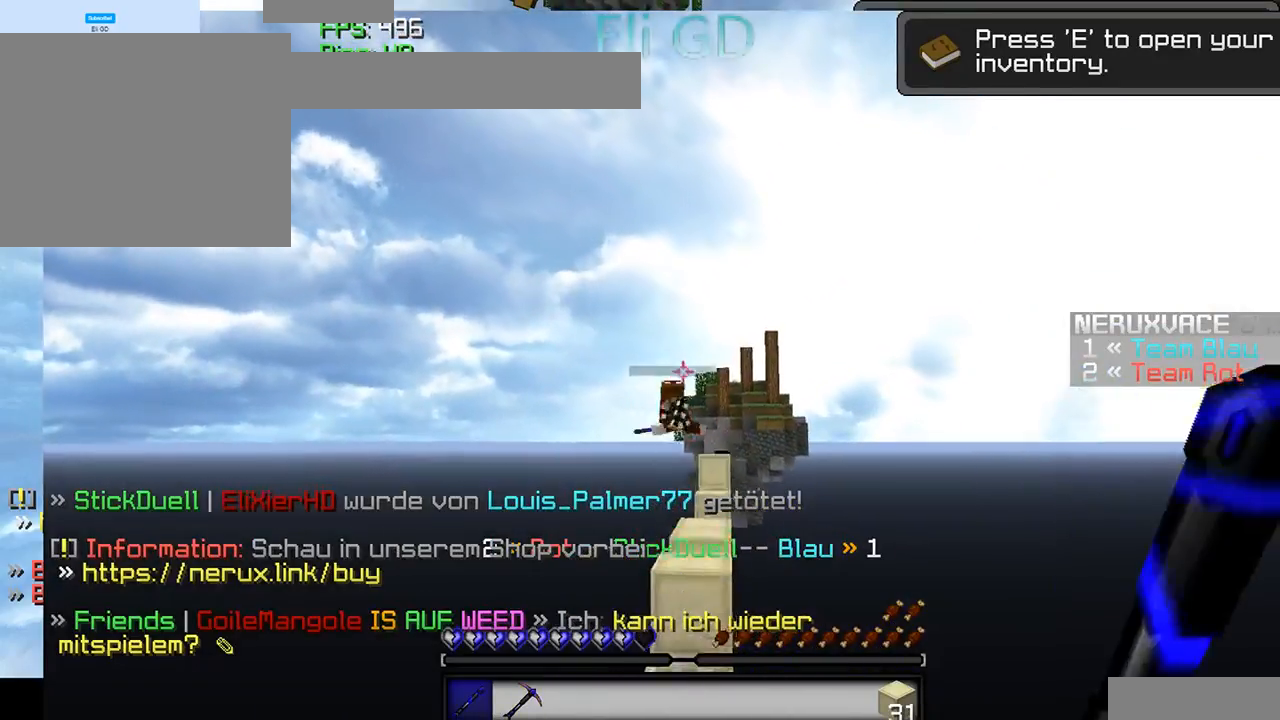
{"keys": [], "mouse": [], "events": [[234, "a", "up"]]}
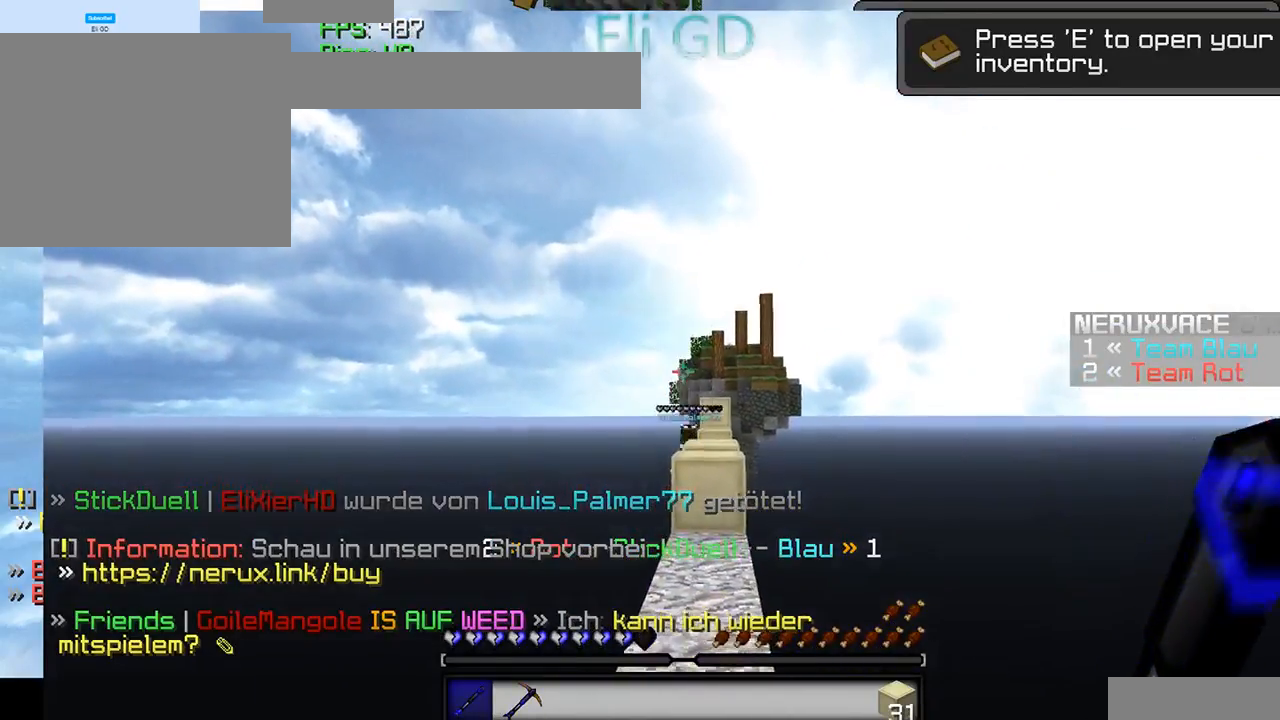
{"keys": [], "mouse": [], "events": []}
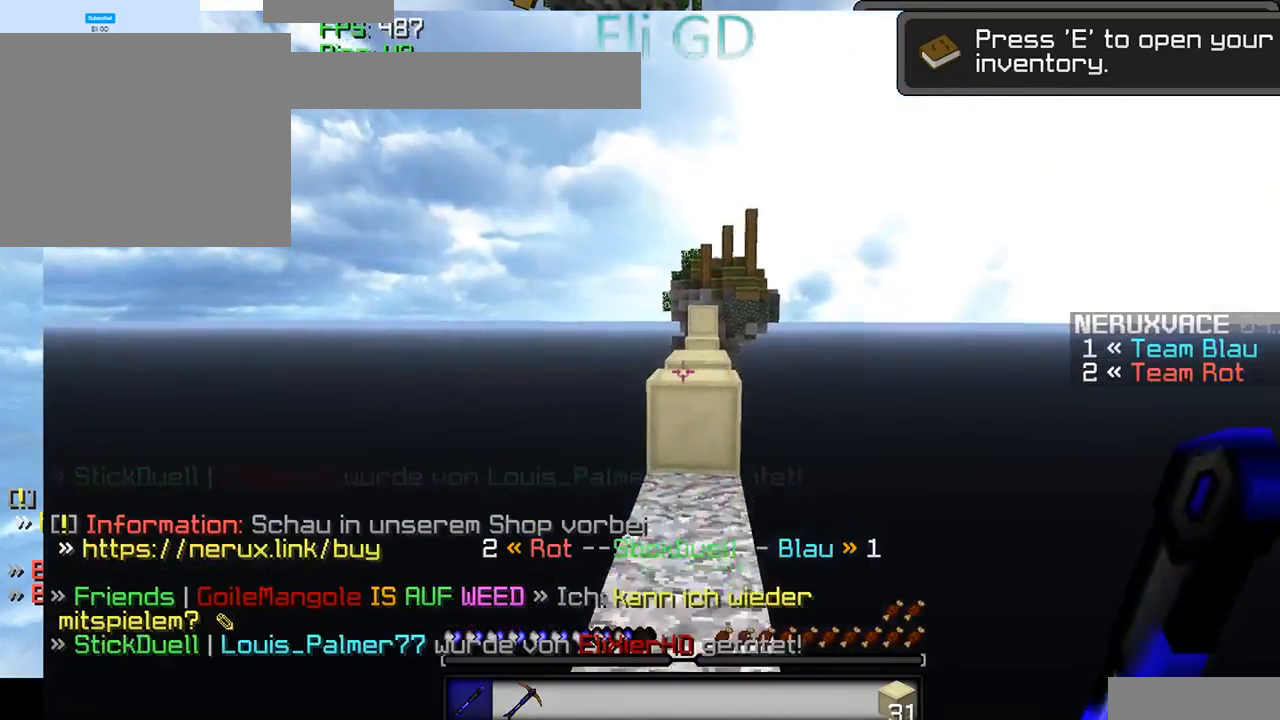
{"keys": [], "mouse": [], "events": []}
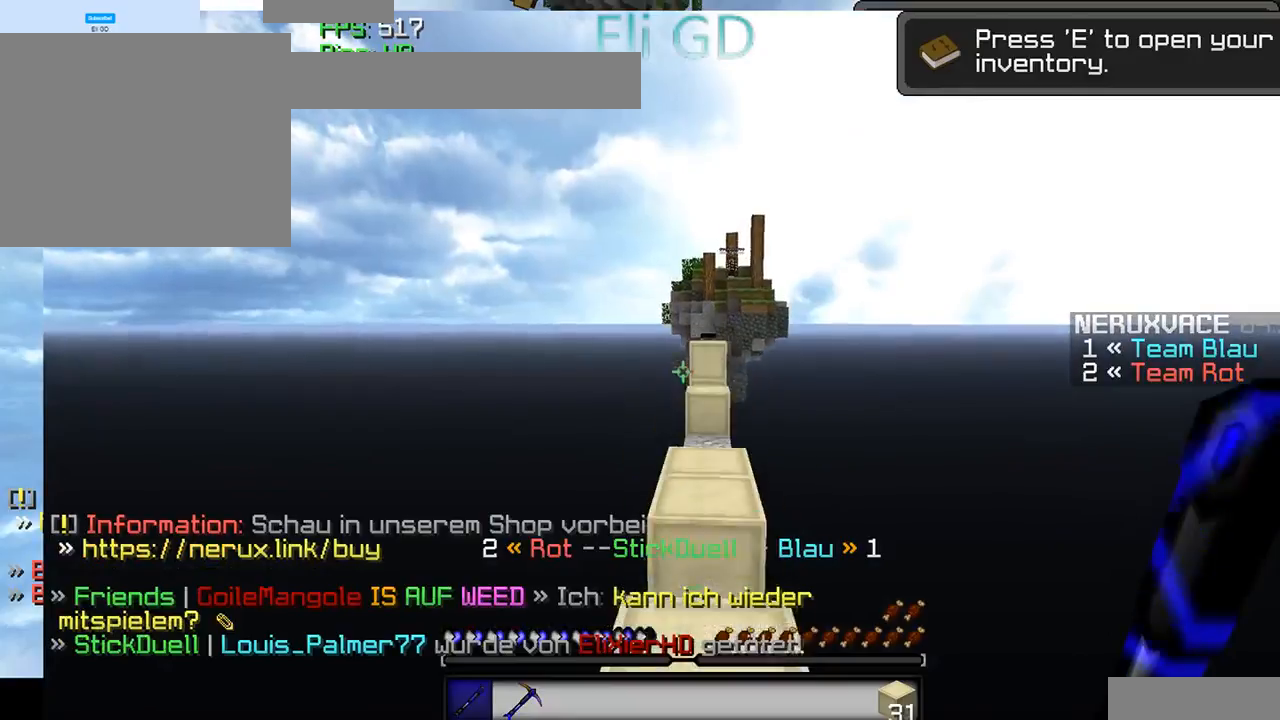
{"keys": [], "mouse": [], "events": []}
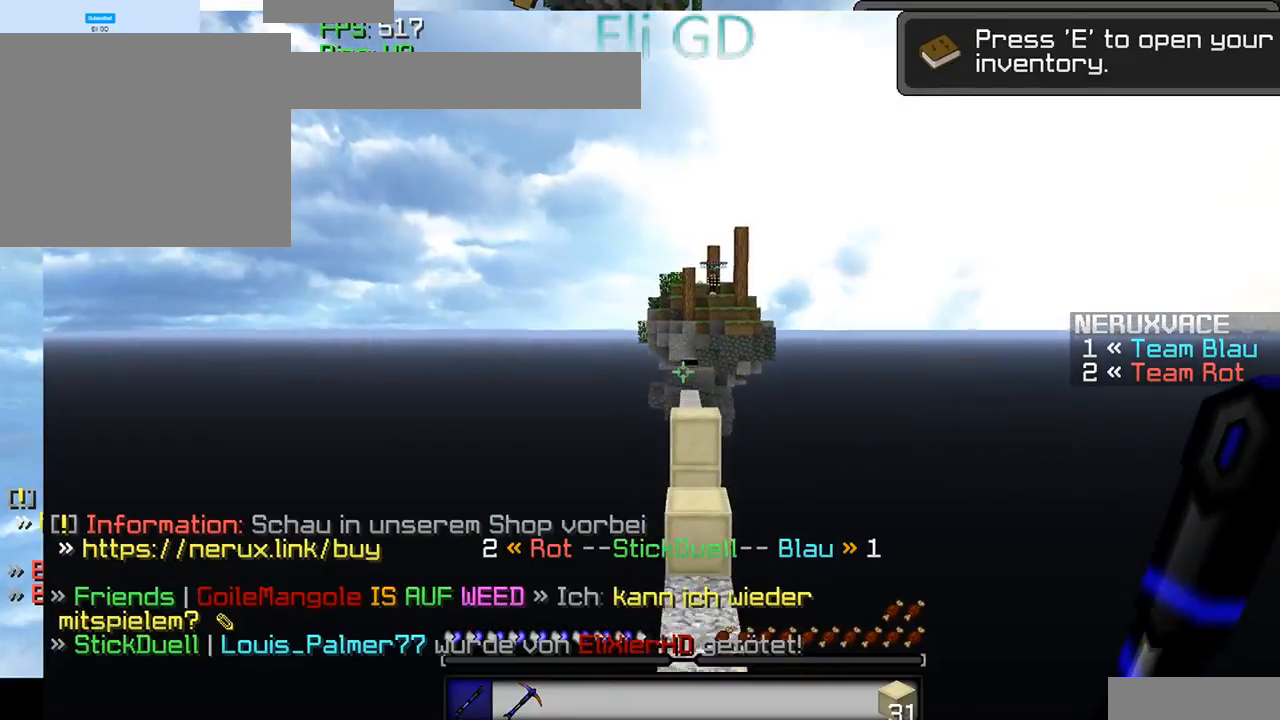
{"keys": [], "mouse": [], "events": []}
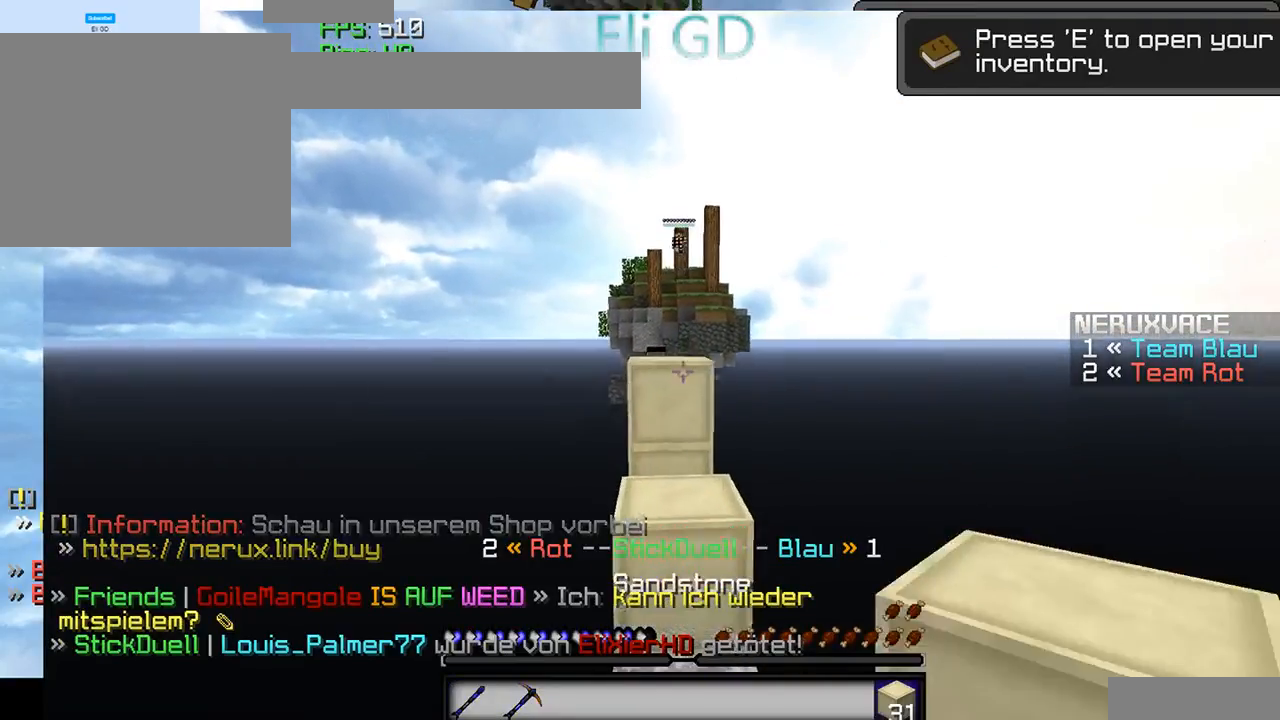
{"keys": [], "mouse": [], "events": []}
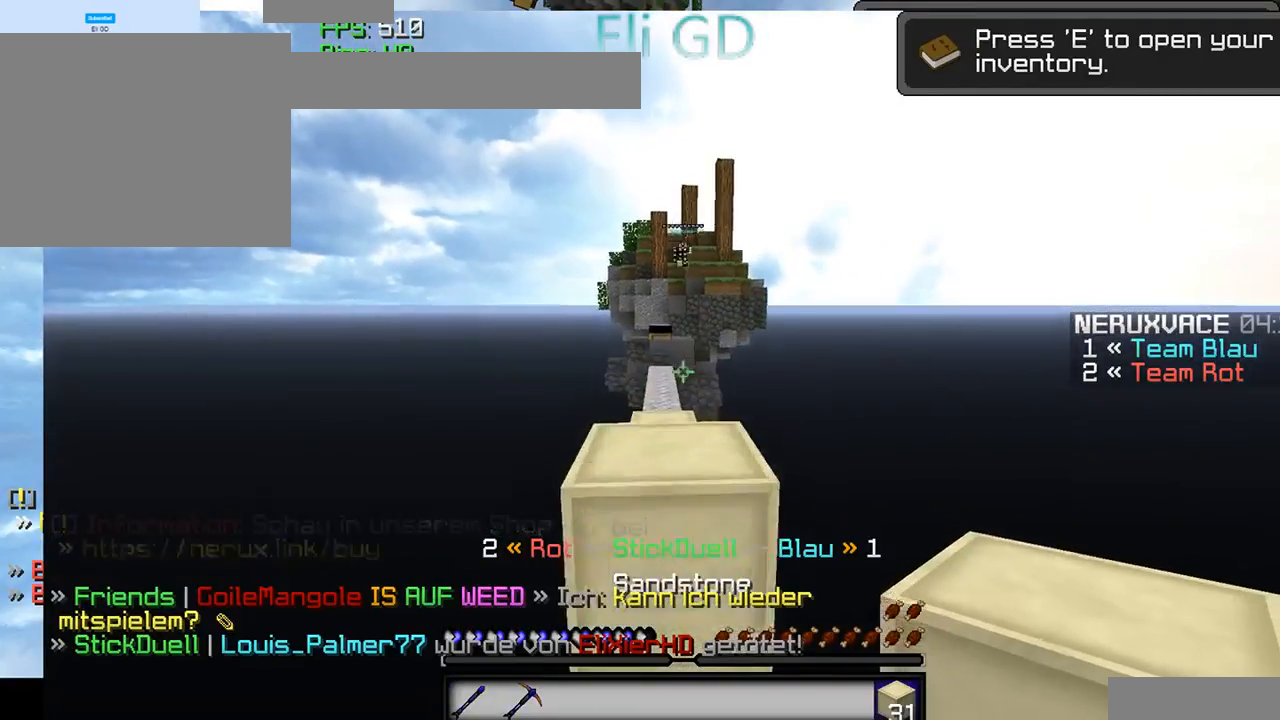
{"keys": [], "mouse": [], "events": []}
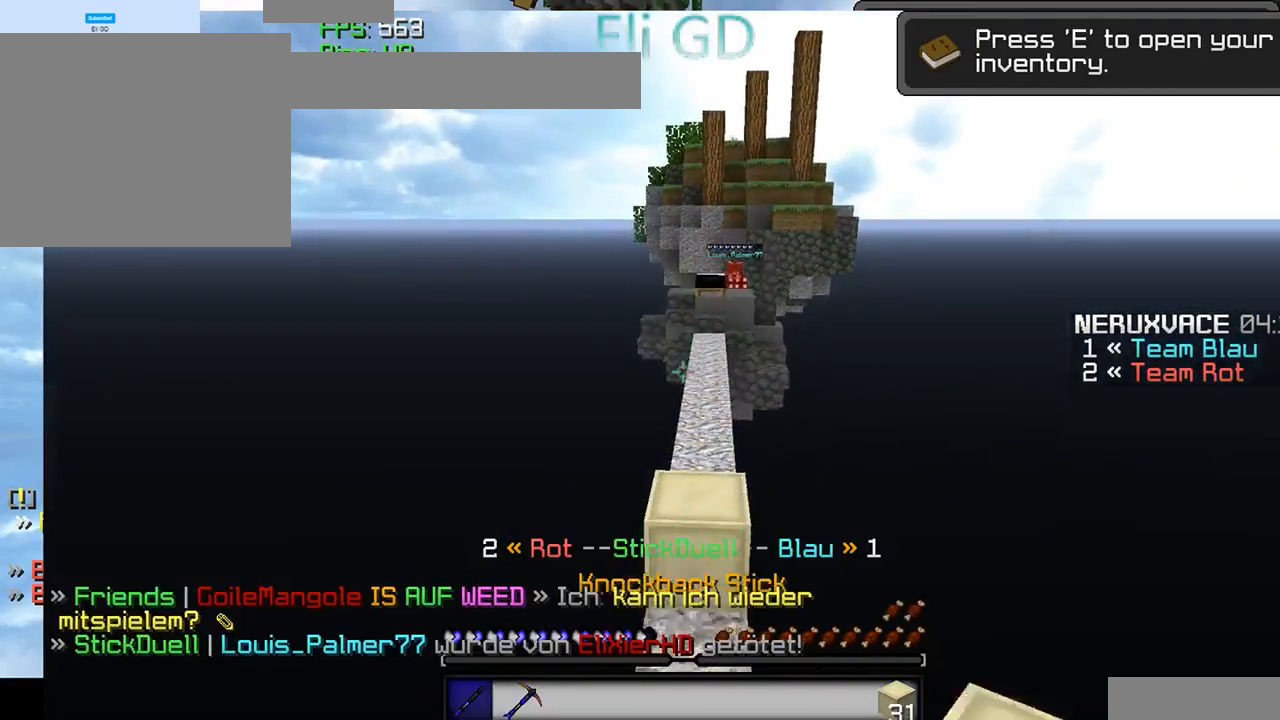
{"keys": [], "mouse": [], "events": []}
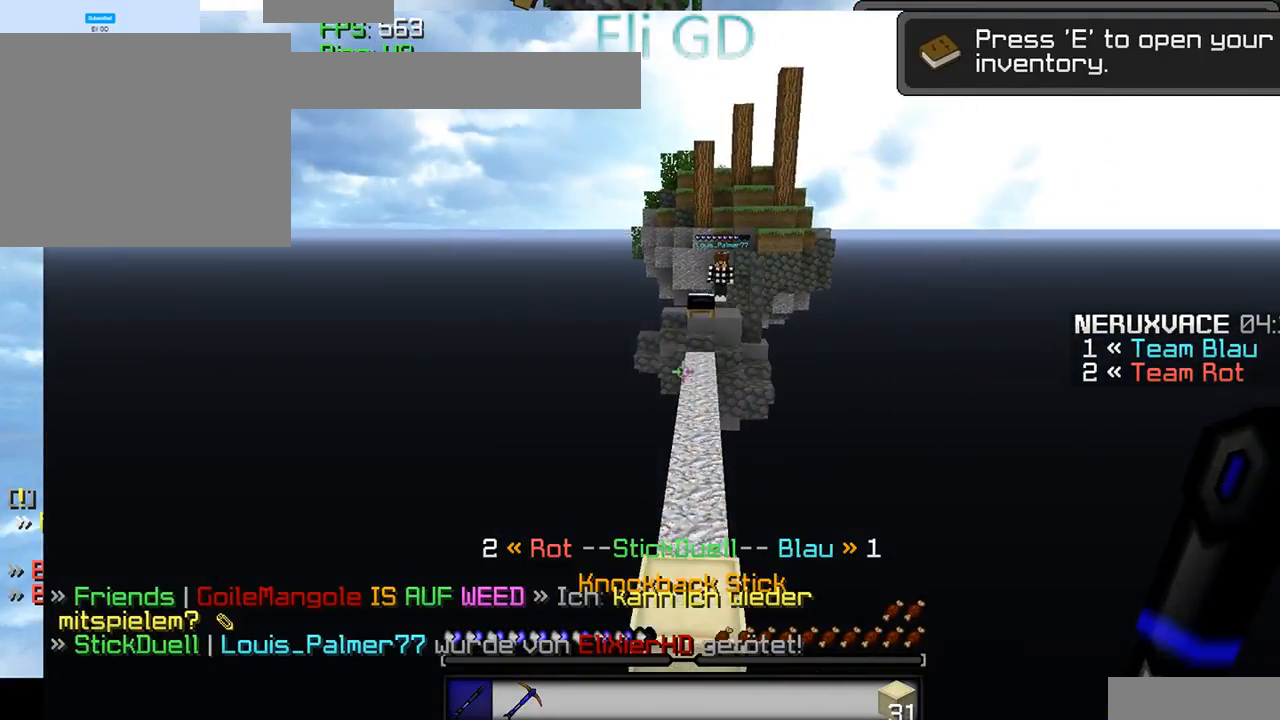
{"keys": [], "mouse": [], "events": []}
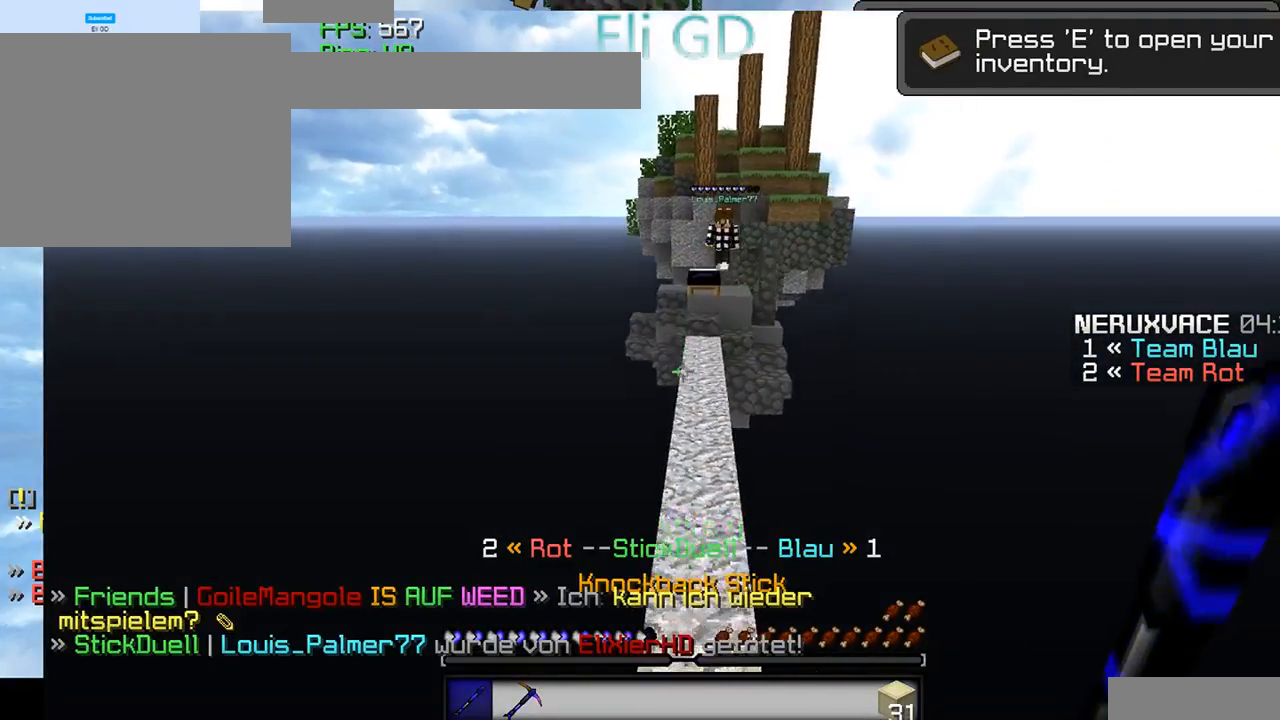
{"keys": [], "mouse": [], "events": []}
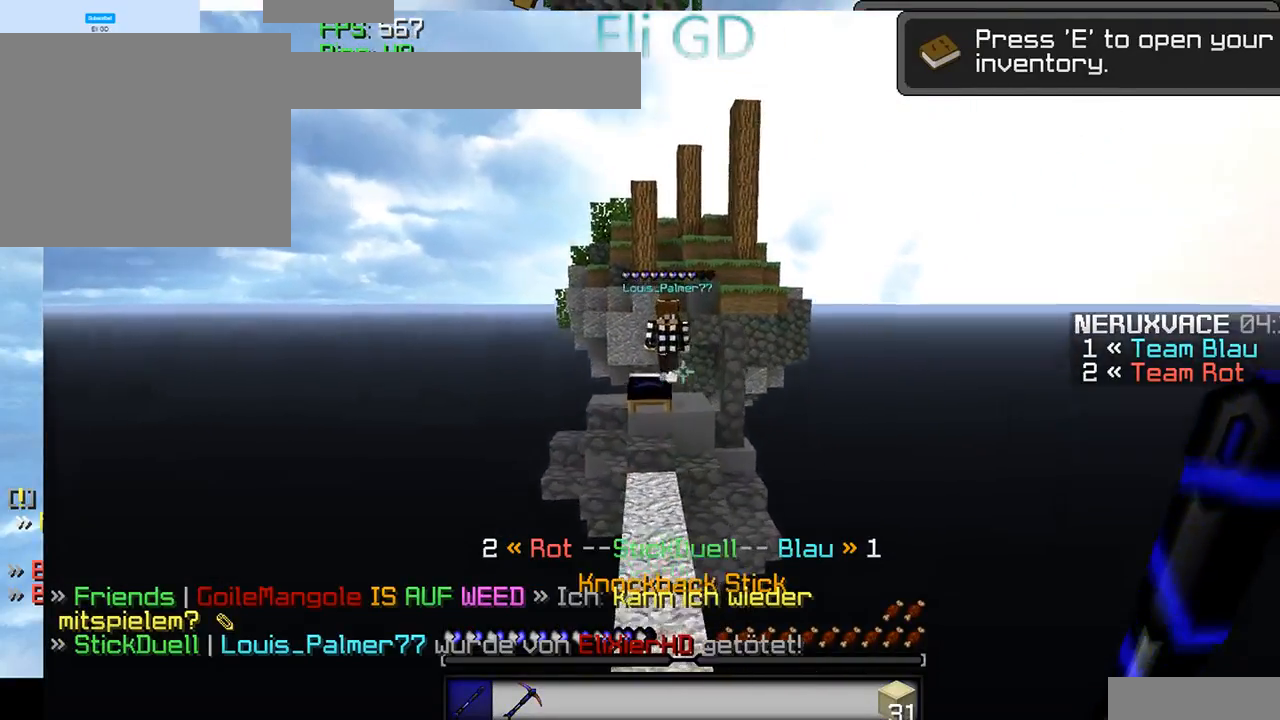
{"keys": [], "mouse": [], "events": []}
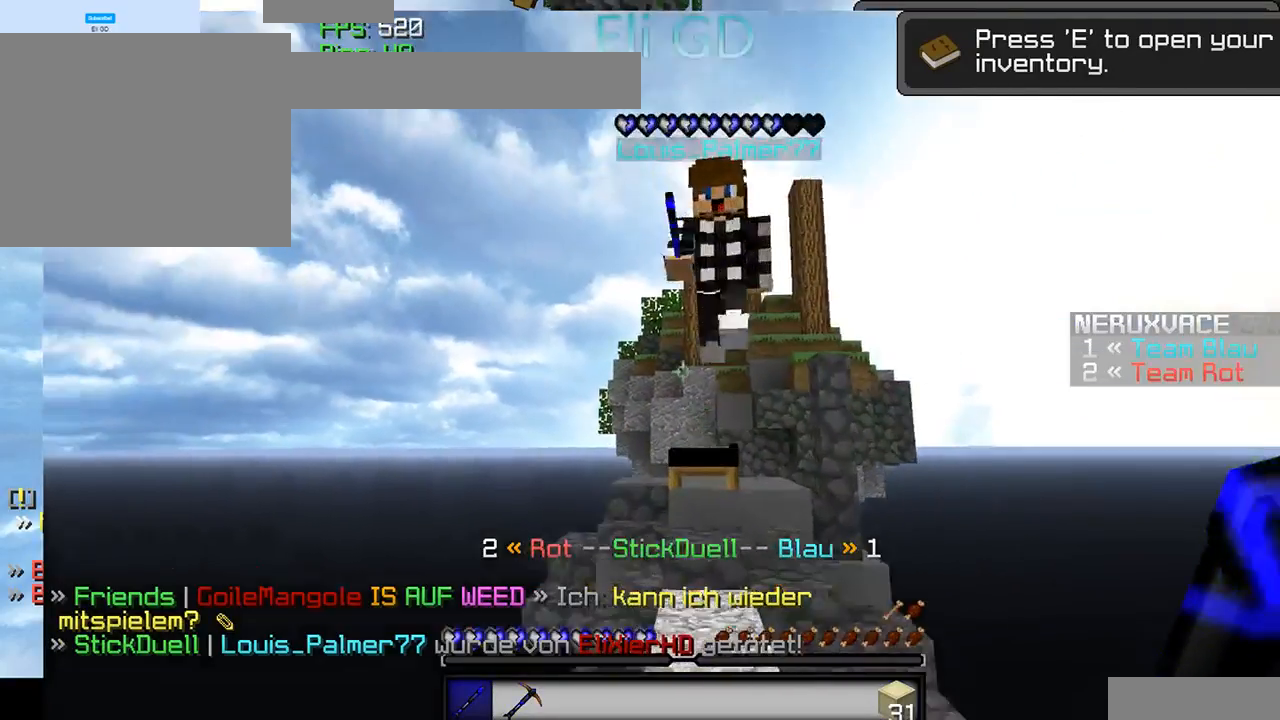
{"keys": ["d"], "mouse": ["left"], "events": [[100, "mouse_left", "down"], [467, "d", "down"]]}
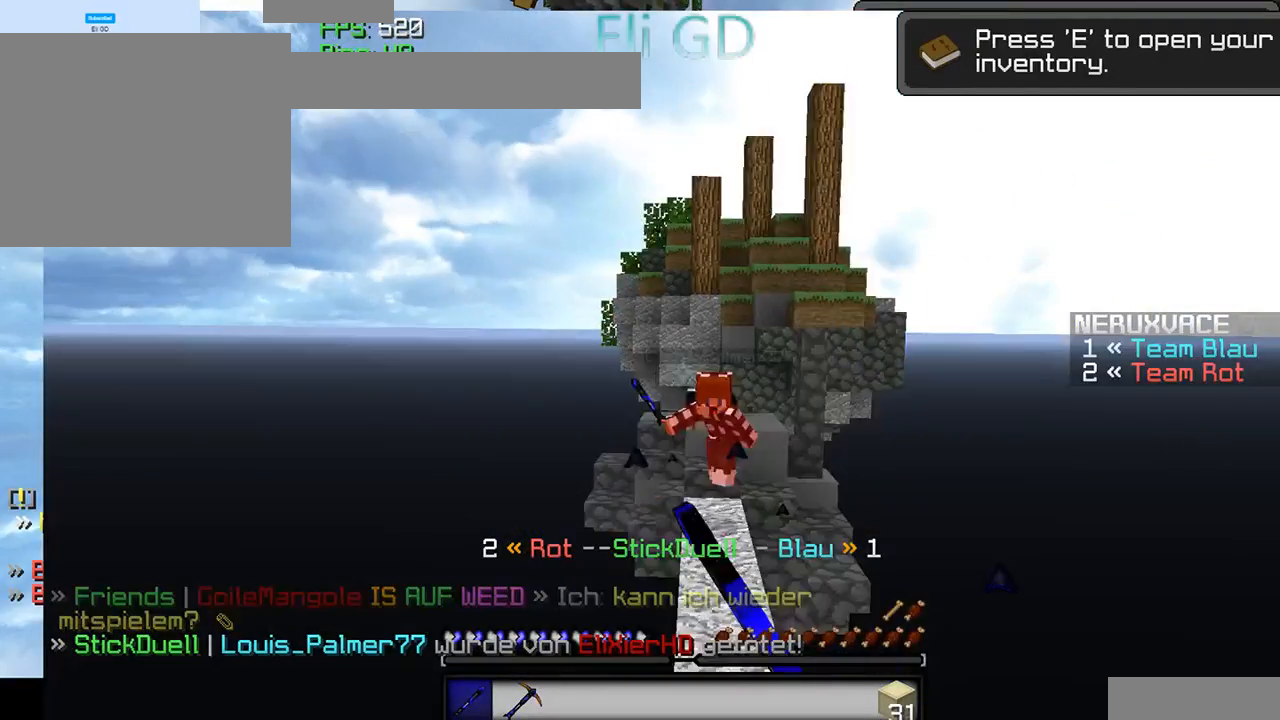
{"keys": ["d"], "mouse": ["left"], "events": []}
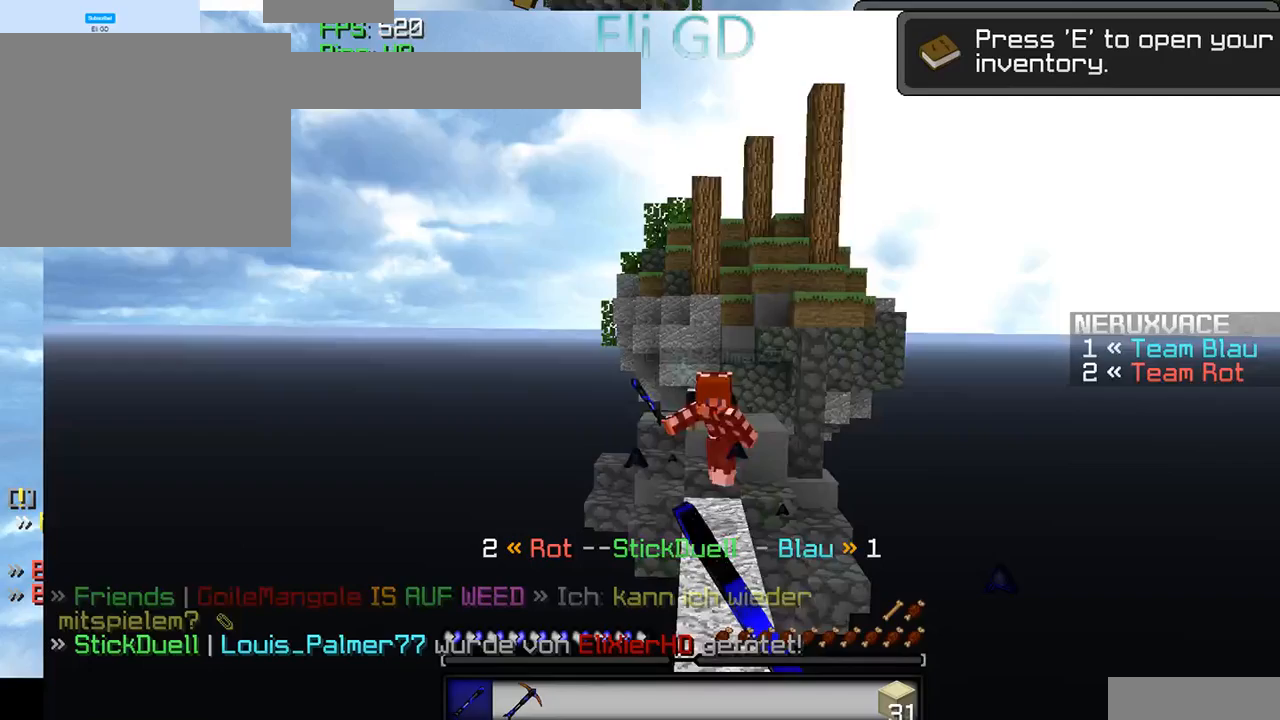
{"keys": ["d"], "mouse": ["left"], "events": []}